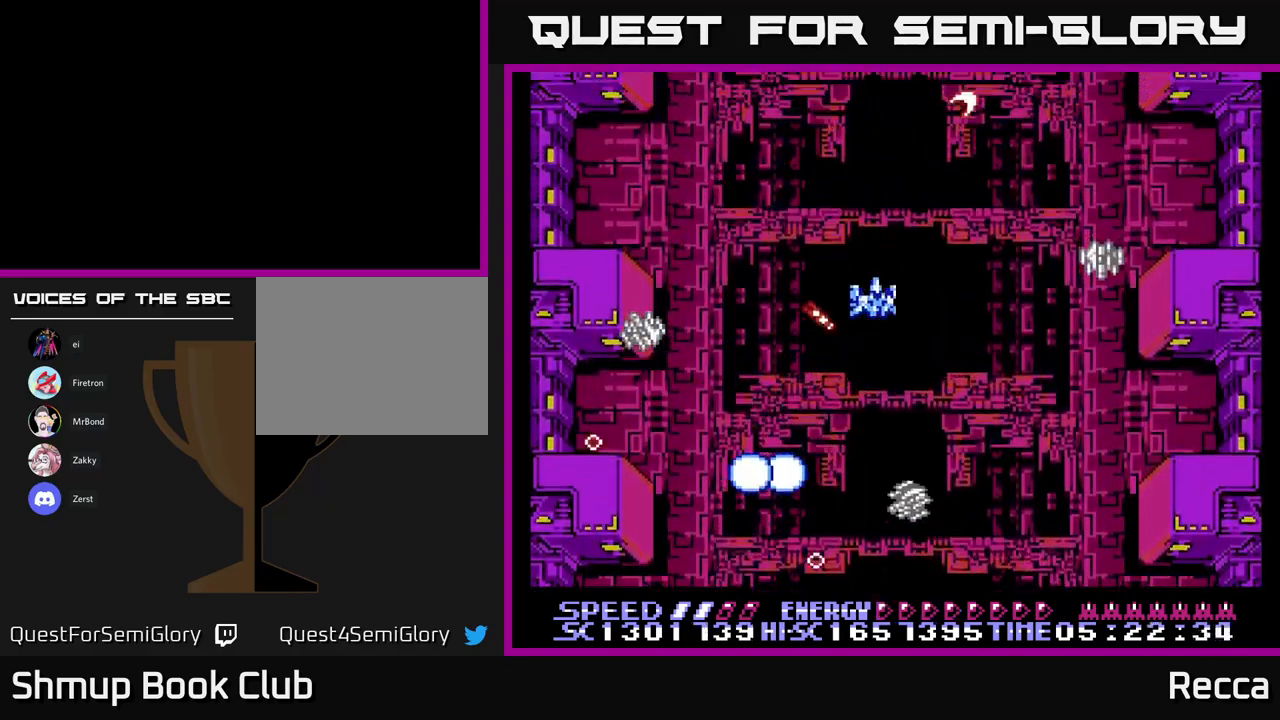
Gameplay with a controller (Xbox layout); each line is a JSON object with the inputs held at the frame after it. "events" lists button and stick changes between this image and that frame as [ms after this image, input, new state], when the widget could be followed in between. Not read: left_stick right_stick.
{"buttons": ["A", "X"], "events": [[17, "DPAD_RIGHT", "up"]]}
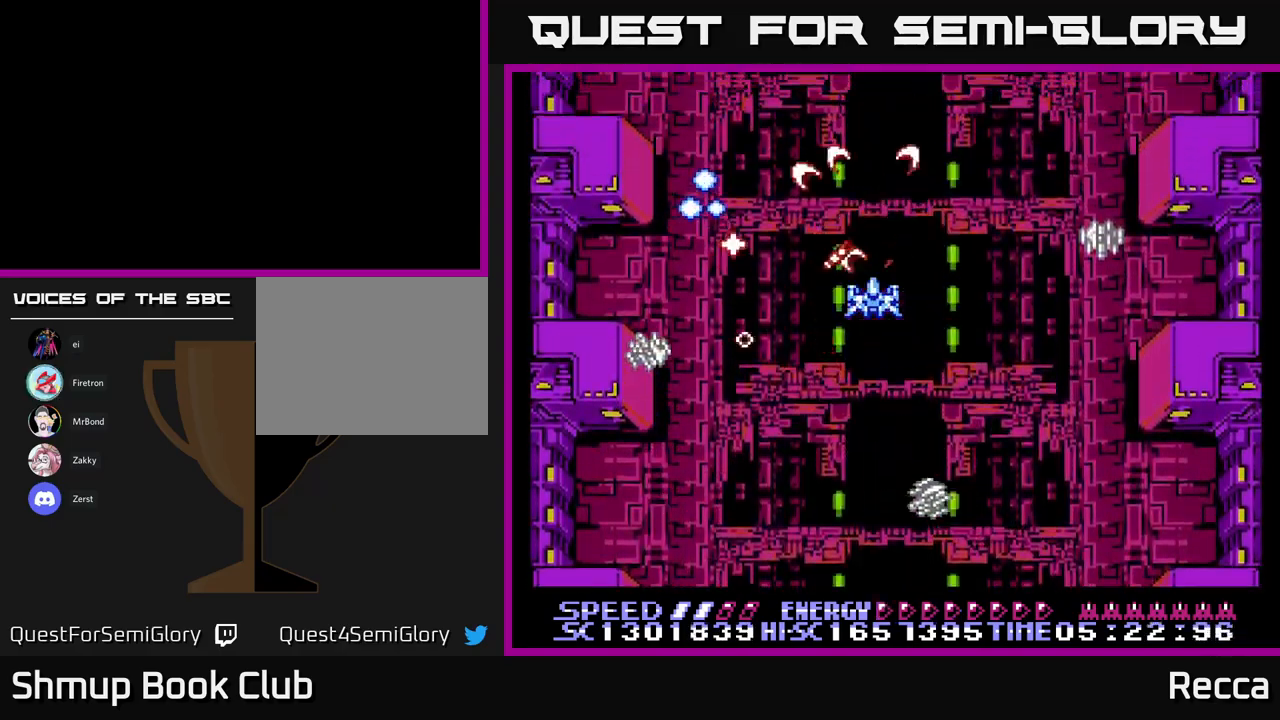
{"buttons": ["A", "X"], "events": [[400, "DPAD_LEFT", "down"], [500, "DPAD_LEFT", "up"]]}
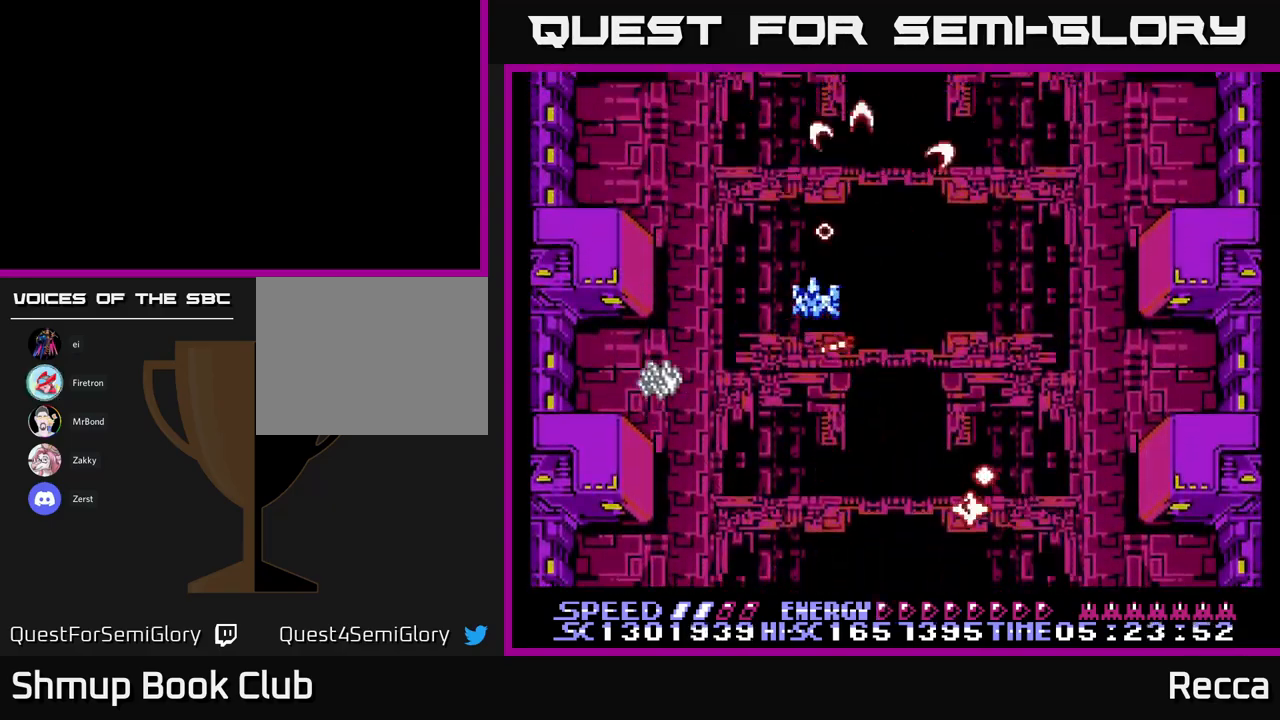
{"buttons": ["A", "X", "DPAD_DOWN", "DPAD_LEFT"], "events": [[117, "X", "up"], [167, "X", "down"], [367, "DPAD_DOWN", "down"], [467, "DPAD_LEFT", "down"]]}
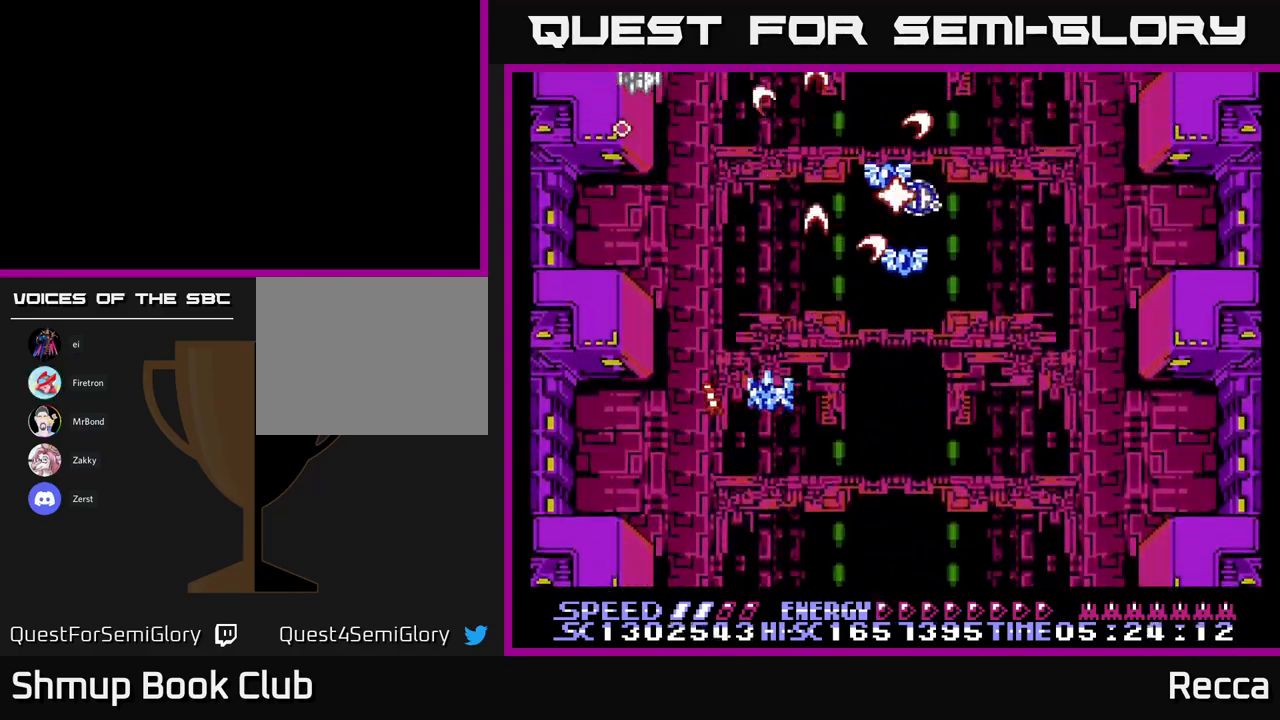
{"buttons": ["A", "X", "DPAD_DOWN"], "events": [[67, "DPAD_LEFT", "up"], [100, "DPAD_RIGHT", "down"], [117, "DPAD_DOWN", "up"], [383, "DPAD_RIGHT", "up"], [433, "DPAD_LEFT", "down"], [483, "DPAD_LEFT", "up"], [500, "DPAD_DOWN", "down"]]}
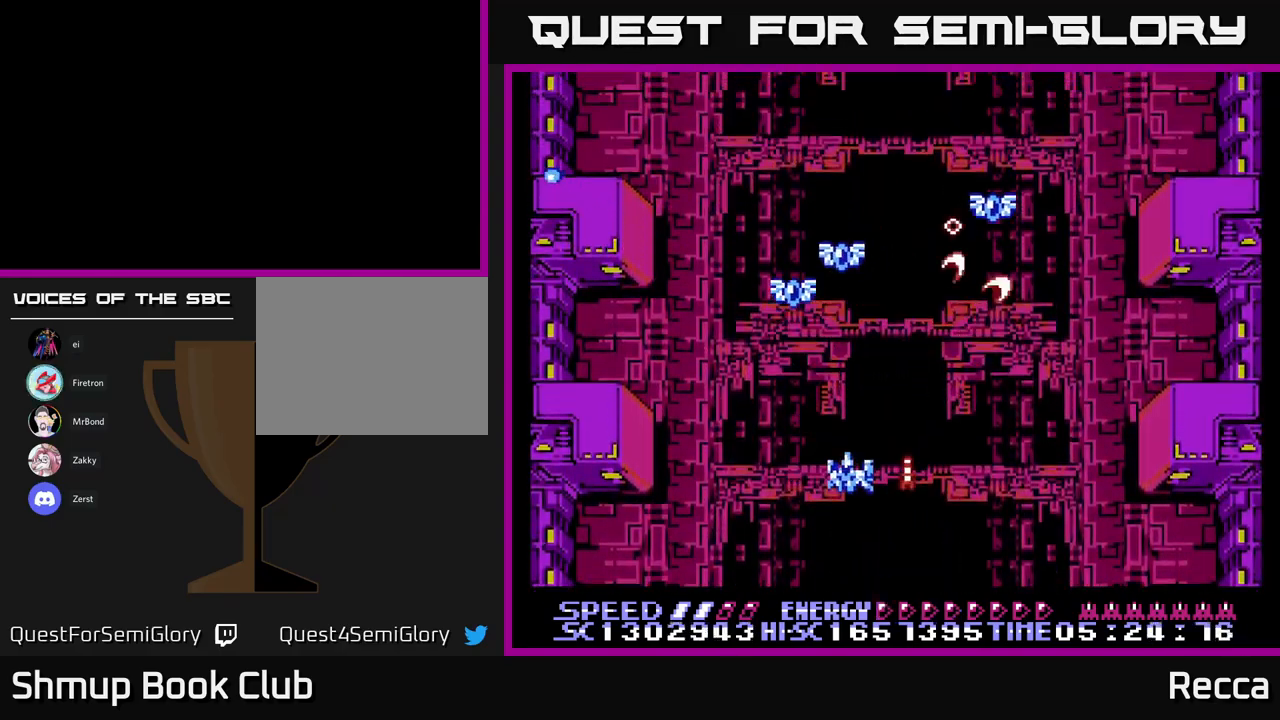
{"buttons": ["A", "X", "DPAD_DOWN", "DPAD_RIGHT"]}
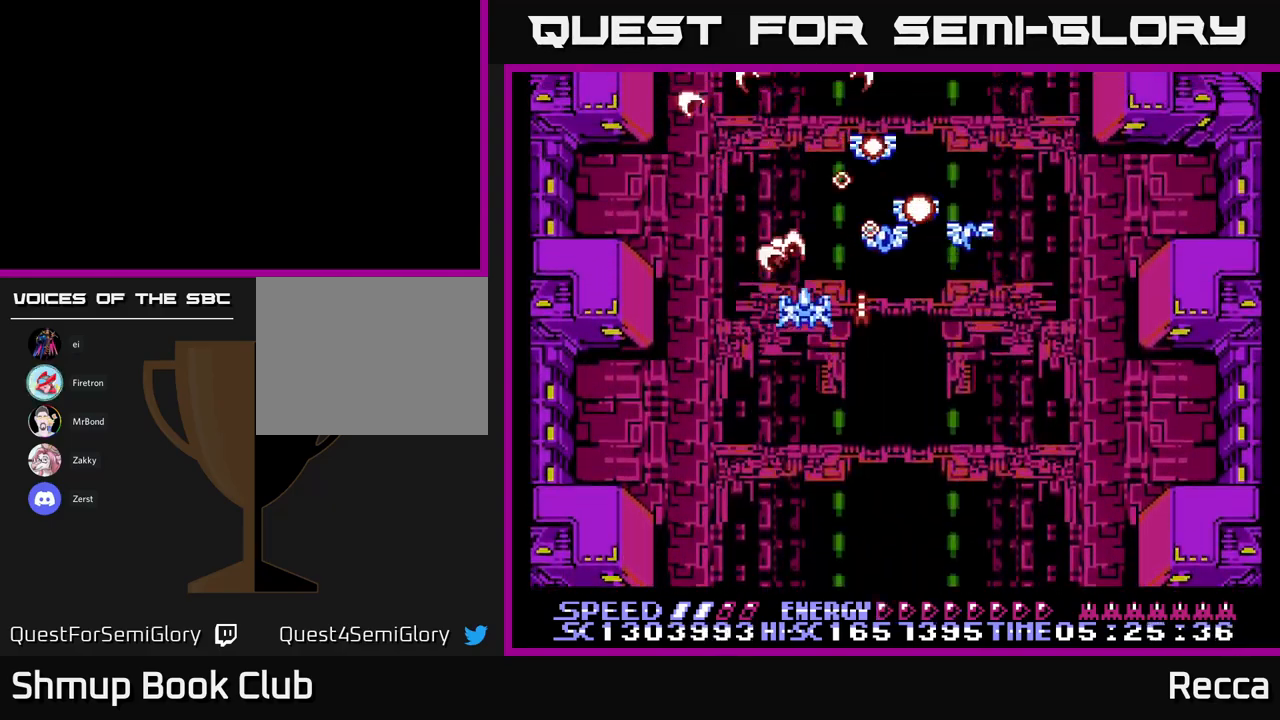
{"buttons": ["A", "X", "DPAD_RIGHT"], "events": [[17, "DPAD_RIGHT", "up"], [167, "DPAD_RIGHT", "down"], [217, "DPAD_DOWN", "up"], [283, "DPAD_RIGHT", "up"], [317, "DPAD_LEFT", "down"], [400, "DPAD_UP", "down"], [417, "DPAD_LEFT", "up"], [433, "DPAD_RIGHT", "down"], [467, "DPAD_UP", "up"]]}
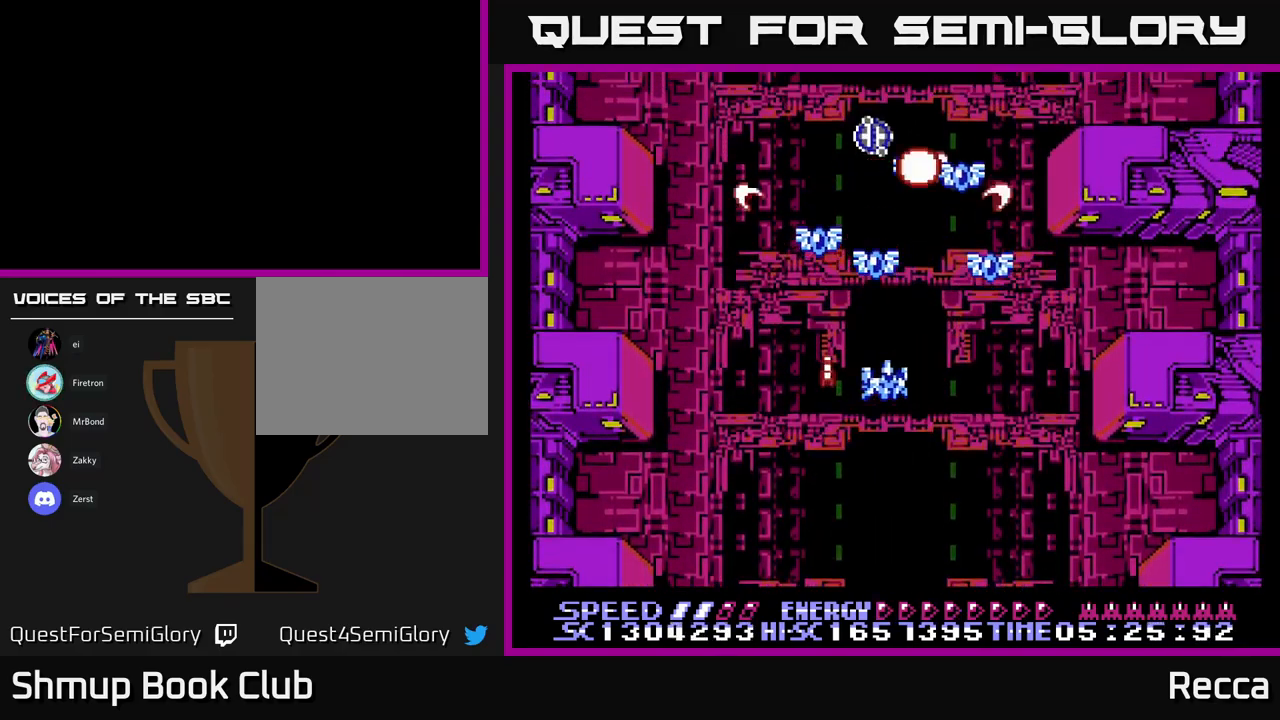
{"buttons": ["A", "X", "DPAD_RIGHT"], "events": [[83, "DPAD_DOWN", "down"], [117, "DPAD_RIGHT", "up"], [167, "DPAD_DOWN", "up"], [250, "DPAD_LEFT", "down"], [417, "DPAD_LEFT", "up"], [433, "DPAD_RIGHT", "down"]]}
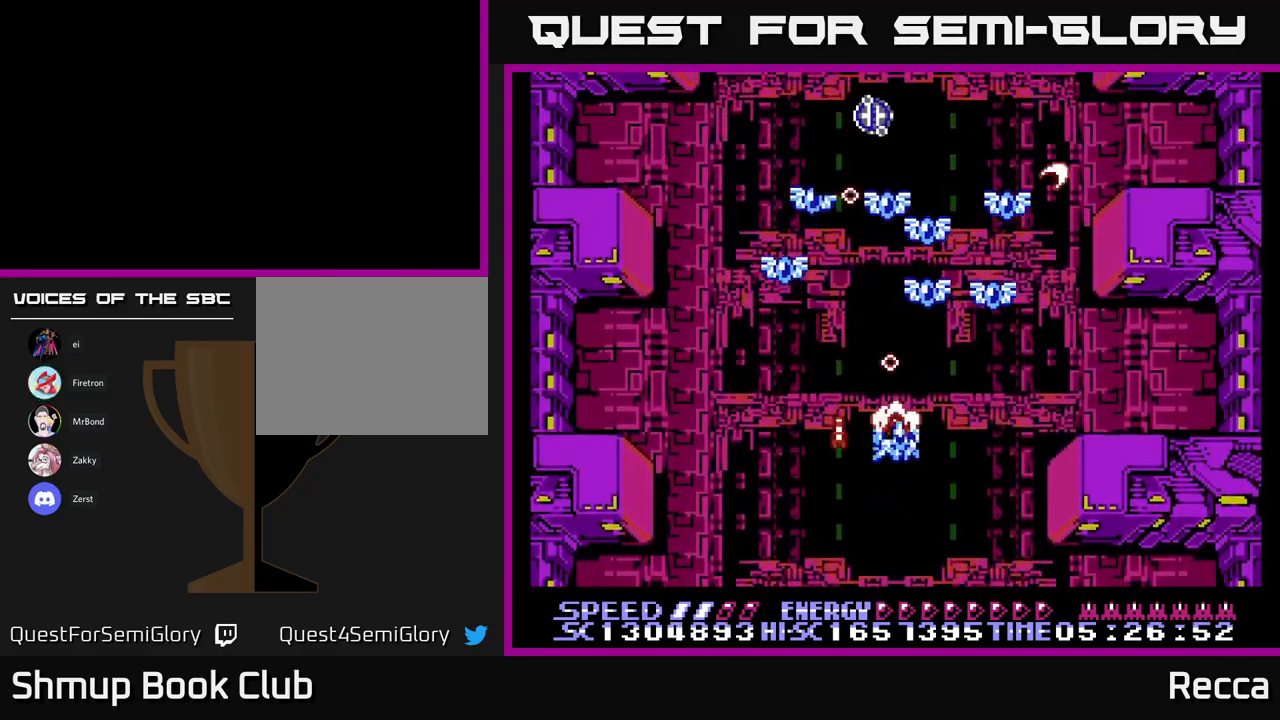
{"buttons": ["A", "X"], "events": [[83, "DPAD_RIGHT", "up"], [100, "DPAD_UP", "down"], [117, "DPAD_LEFT", "down"], [150, "DPAD_UP", "up"], [233, "DPAD_LEFT", "up"], [267, "DPAD_RIGHT", "down"], [300, "DPAD_UP", "down"], [367, "DPAD_RIGHT", "up"], [433, "DPAD_UP", "up"]]}
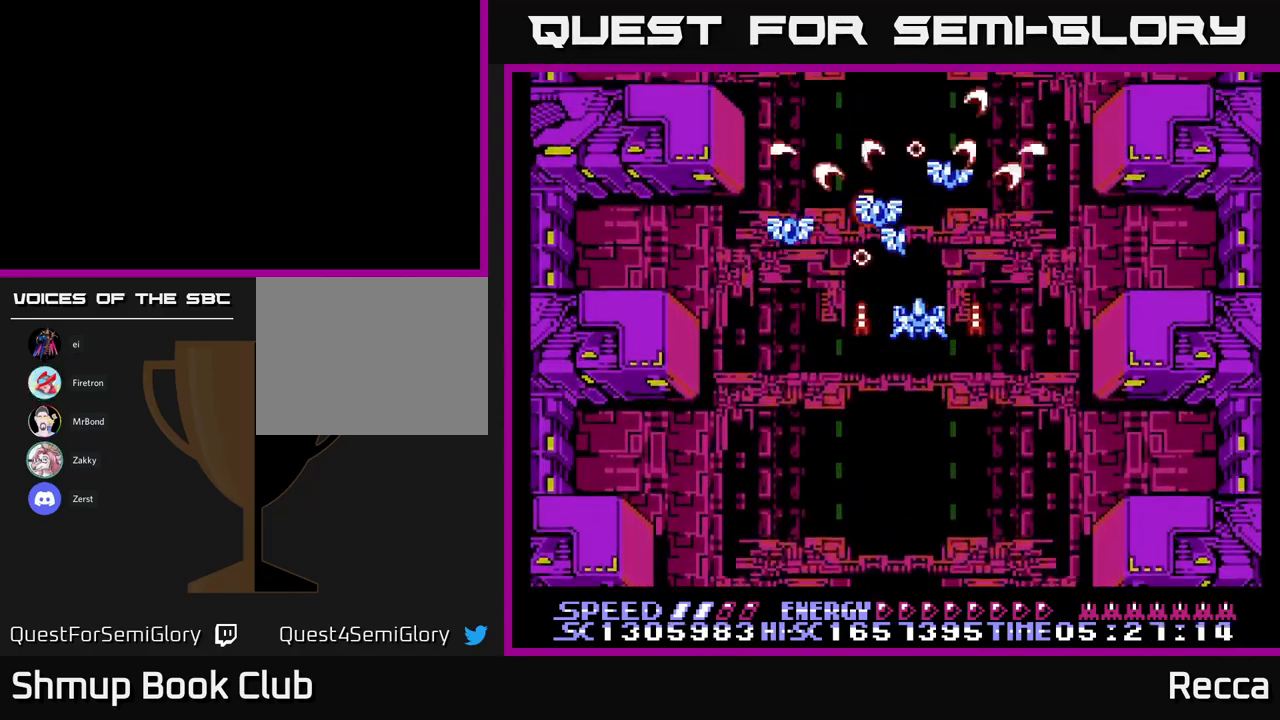
{"buttons": ["A", "X", "DPAD_LEFT"], "events": [[50, "DPAD_DOWN", "down"], [83, "DPAD_RIGHT", "down"], [217, "DPAD_DOWN", "up"], [217, "DPAD_RIGHT", "up"], [250, "DPAD_UP", "down"], [334, "DPAD_LEFT", "down"], [334, "DPAD_UP", "up"]]}
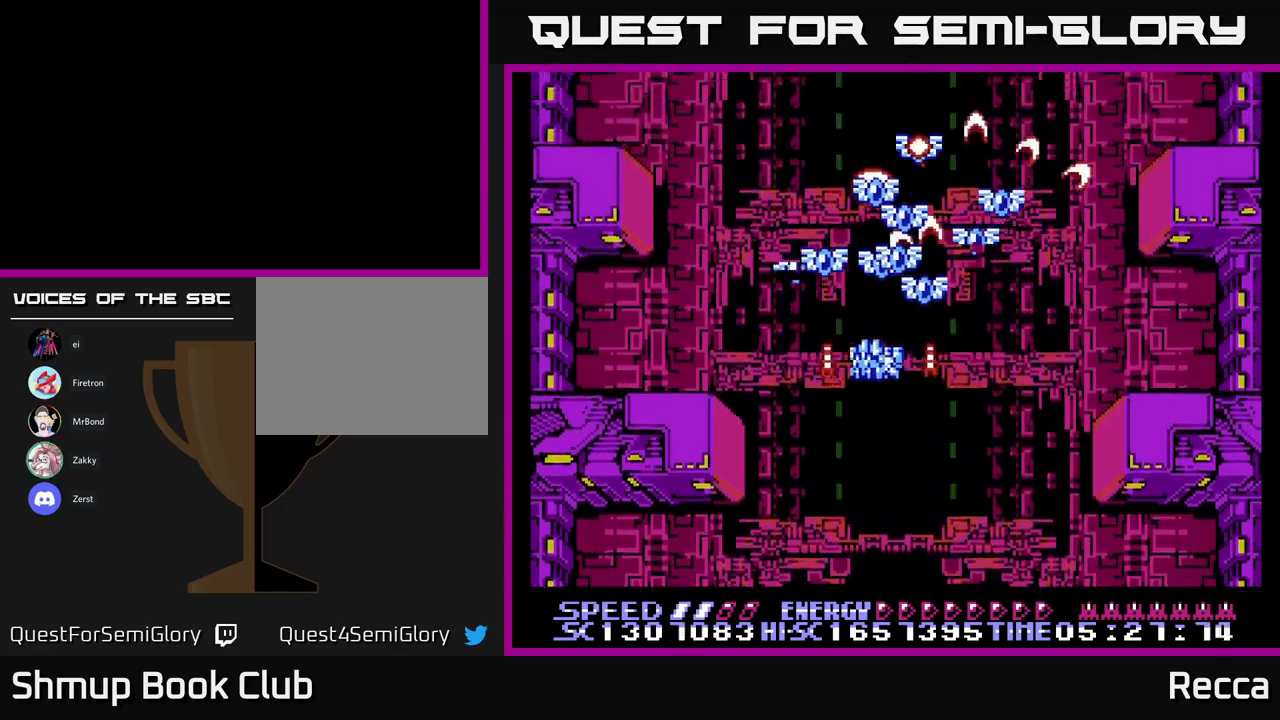
{"buttons": ["A", "X", "DPAD_UP", "DPAD_LEFT"], "events": [[34, "DPAD_DOWN", "down"], [34, "DPAD_LEFT", "up"], [167, "DPAD_DOWN", "up"], [200, "DPAD_UP", "down"], [234, "DPAD_RIGHT", "down"], [250, "DPAD_UP", "up"], [334, "DPAD_RIGHT", "up"], [367, "DPAD_LEFT", "down"], [417, "DPAD_UP", "down"]]}
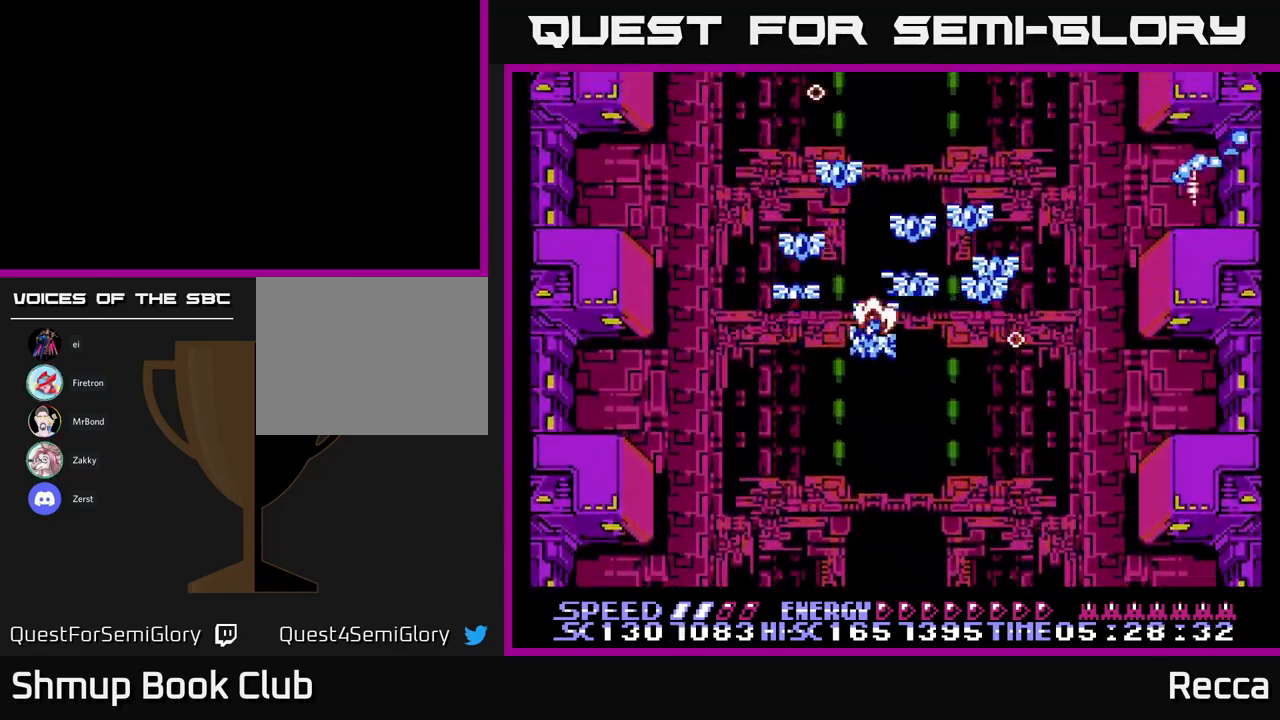
{"buttons": ["A", "X", "DPAD_RIGHT"]}
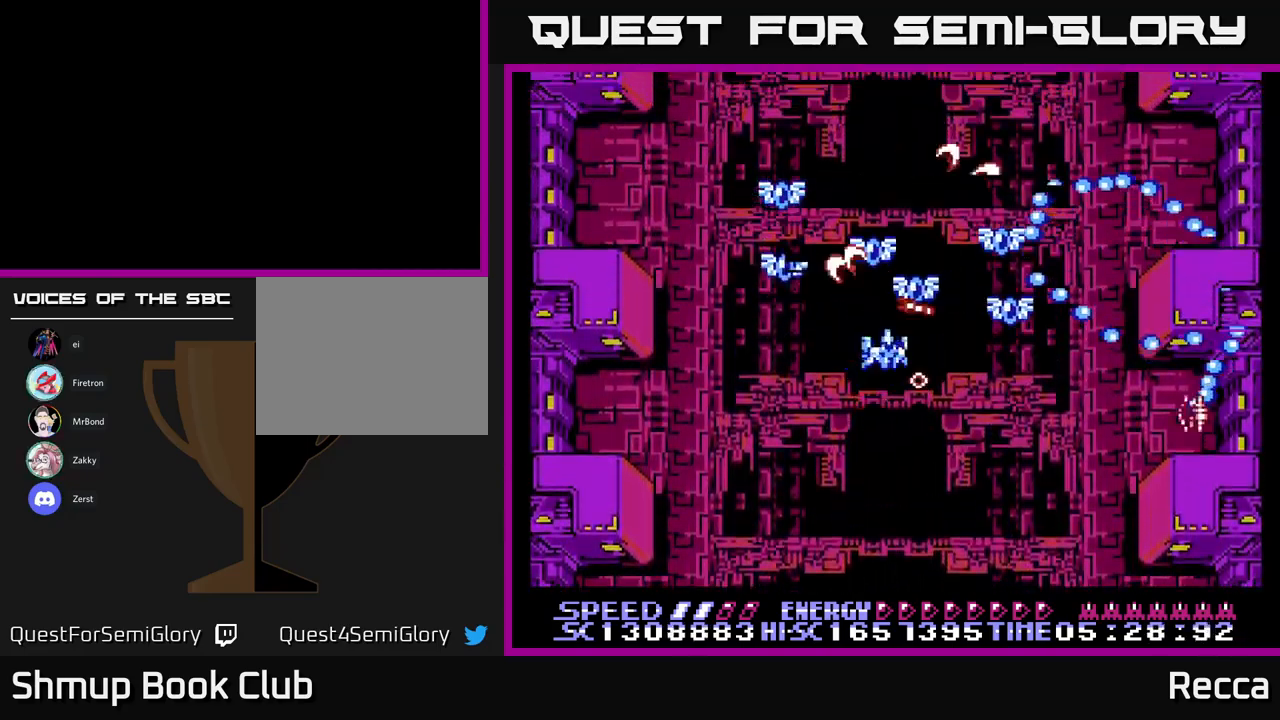
{"buttons": ["A", "X", "DPAD_DOWN"], "events": [[50, "DPAD_DOWN", "down"], [84, "DPAD_RIGHT", "up"], [117, "DPAD_LEFT", "down"], [217, "DPAD_LEFT", "up"], [267, "DPAD_RIGHT", "down"], [367, "DPAD_RIGHT", "up"], [417, "DPAD_LEFT", "down"], [500, "DPAD_LEFT", "up"]]}
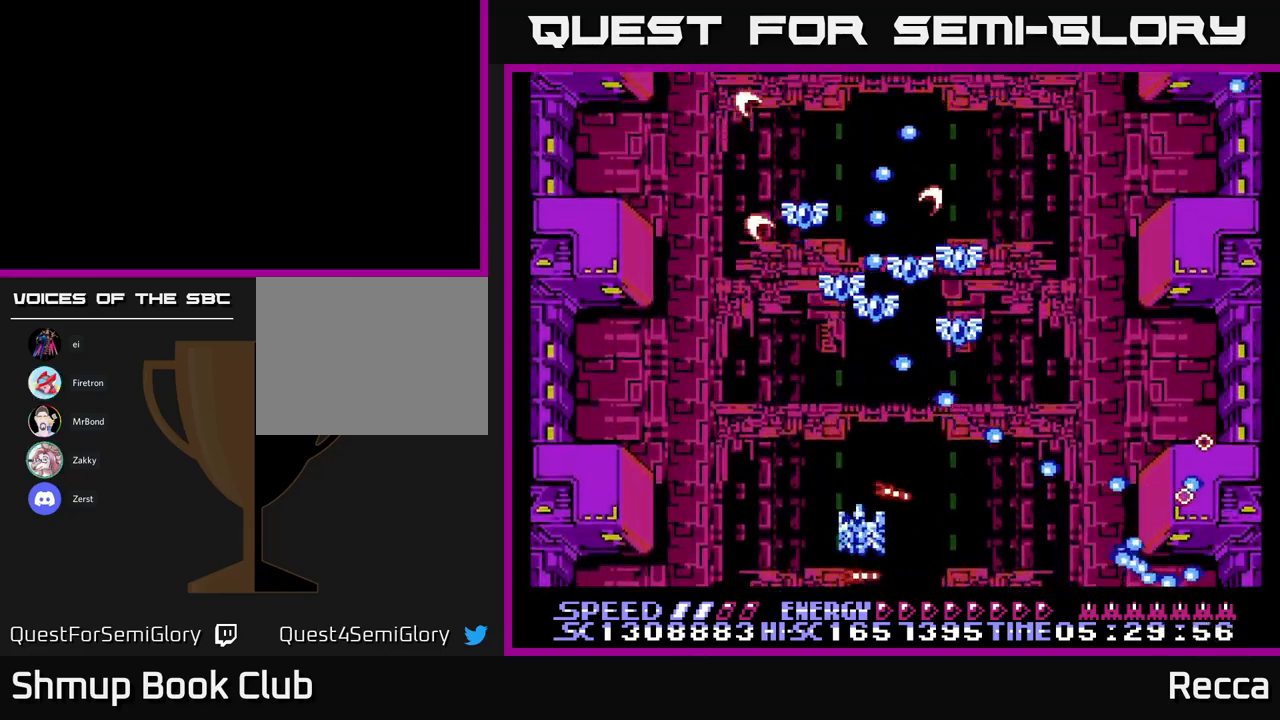
{"buttons": ["A", "X", "DPAD_UP"], "events": [[34, "DPAD_DOWN", "up"], [334, "DPAD_LEFT", "down"], [334, "DPAD_UP", "down"], [350, "DPAD_LEFT", "up"], [417, "DPAD_RIGHT", "down"], [484, "DPAD_RIGHT", "up"]]}
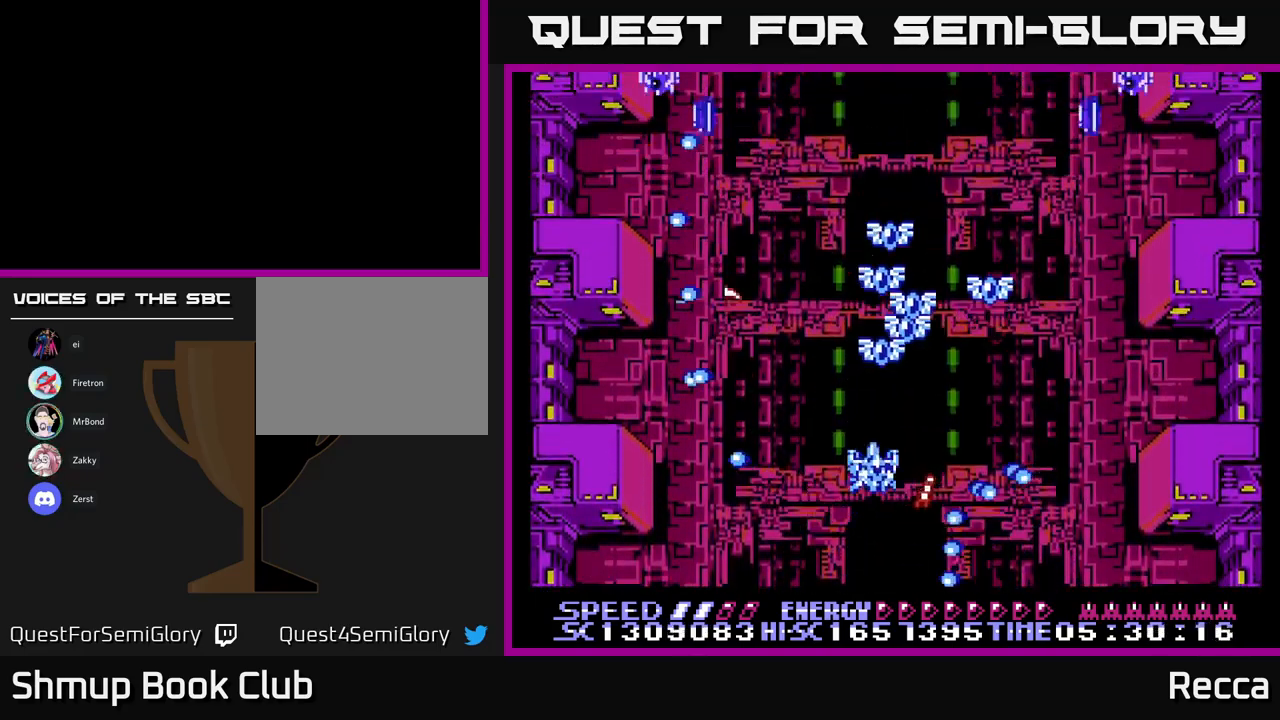
{"buttons": ["A", "X", "DPAD_LEFT"], "events": [[100, "DPAD_LEFT", "down"], [300, "DPAD_UP", "up"], [334, "DPAD_DOWN", "down"], [417, "DPAD_DOWN", "up"]]}
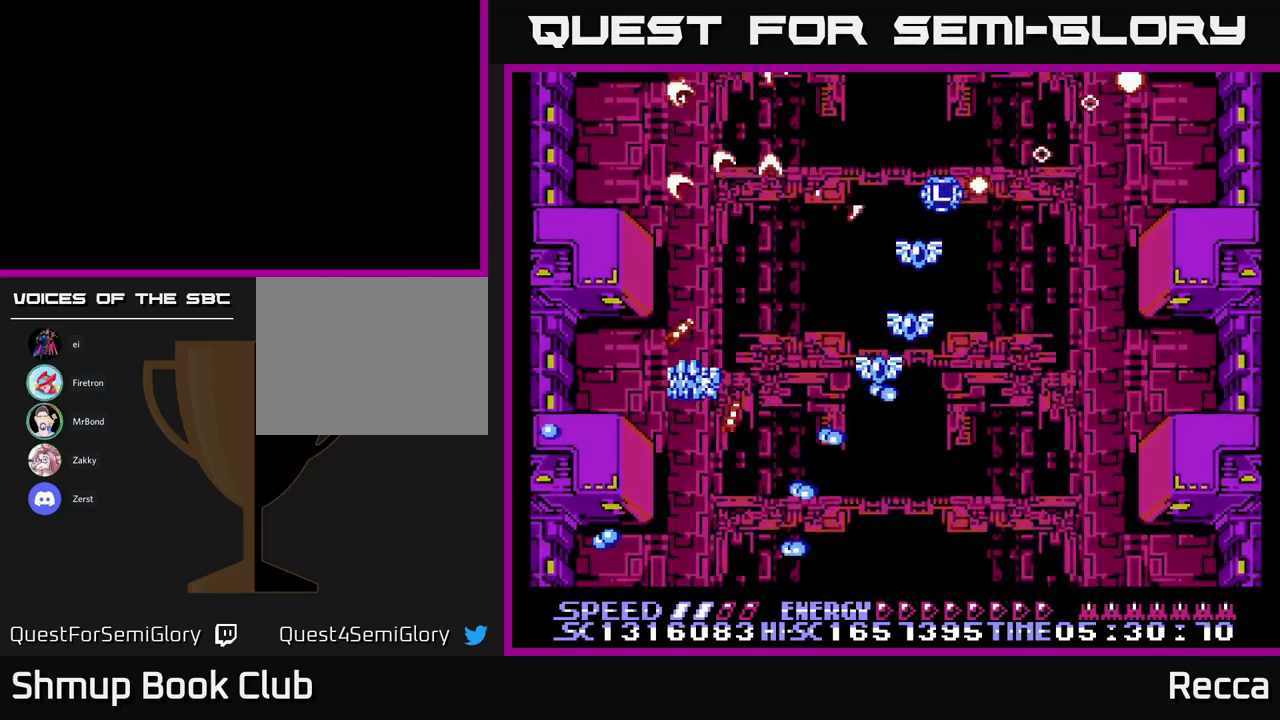
{"buttons": ["A", "X", "DPAD_RIGHT"], "events": [[34, "DPAD_LEFT", "up"], [184, "DPAD_DOWN", "down"], [184, "DPAD_LEFT", "down"], [250, "DPAD_LEFT", "up"], [267, "DPAD_DOWN", "up"], [467, "DPAD_RIGHT", "down"]]}
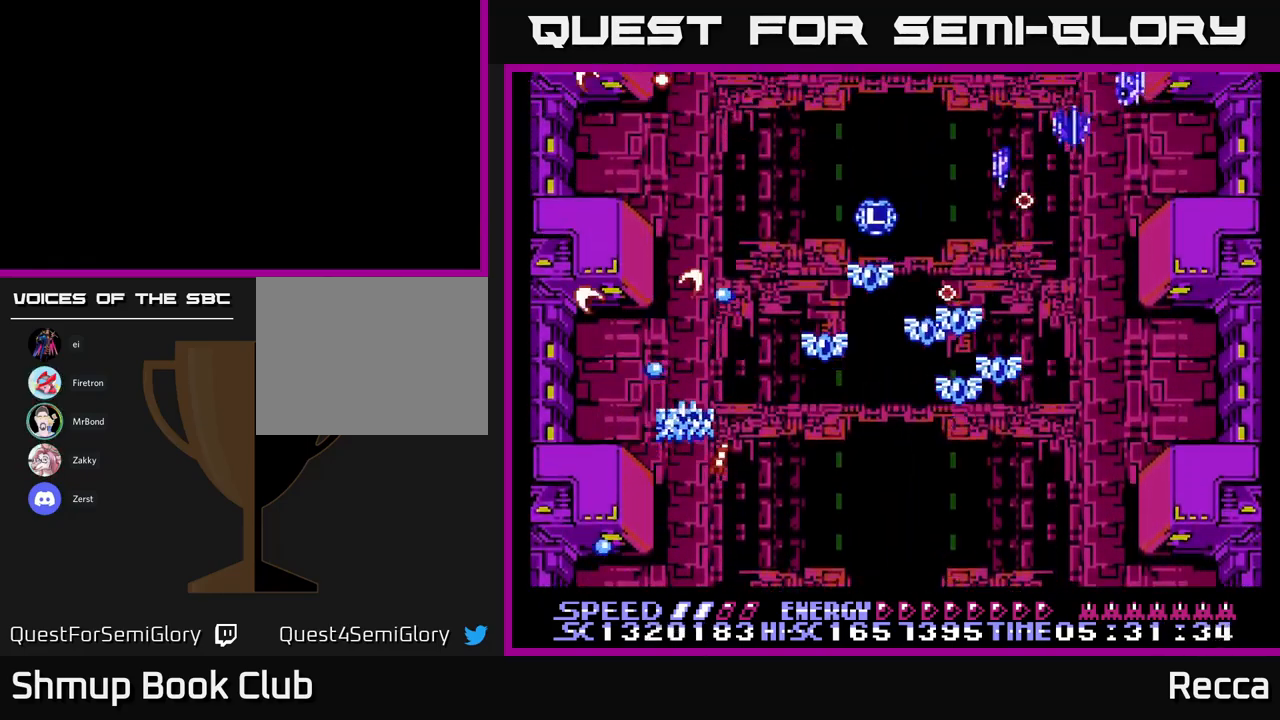
{"buttons": ["A", "X", "DPAD_RIGHT"], "events": []}
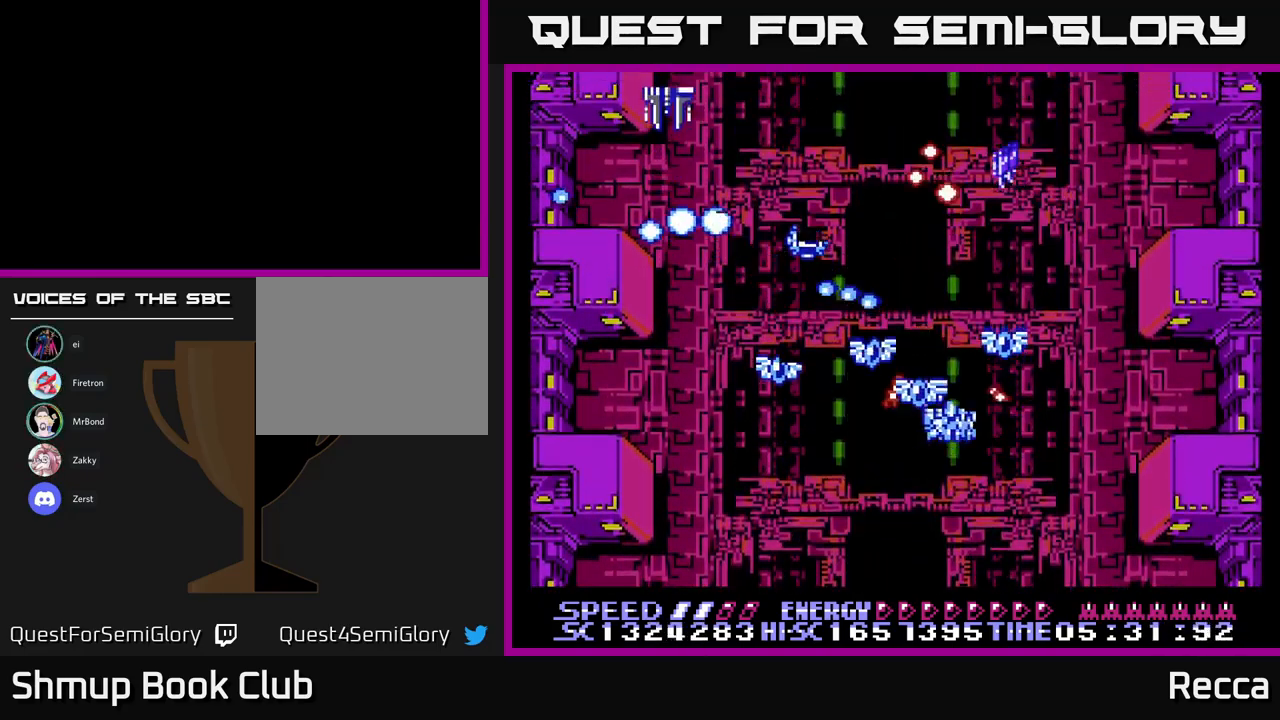
{"buttons": ["A", "X", "DPAD_UP", "DPAD_LEFT"]}
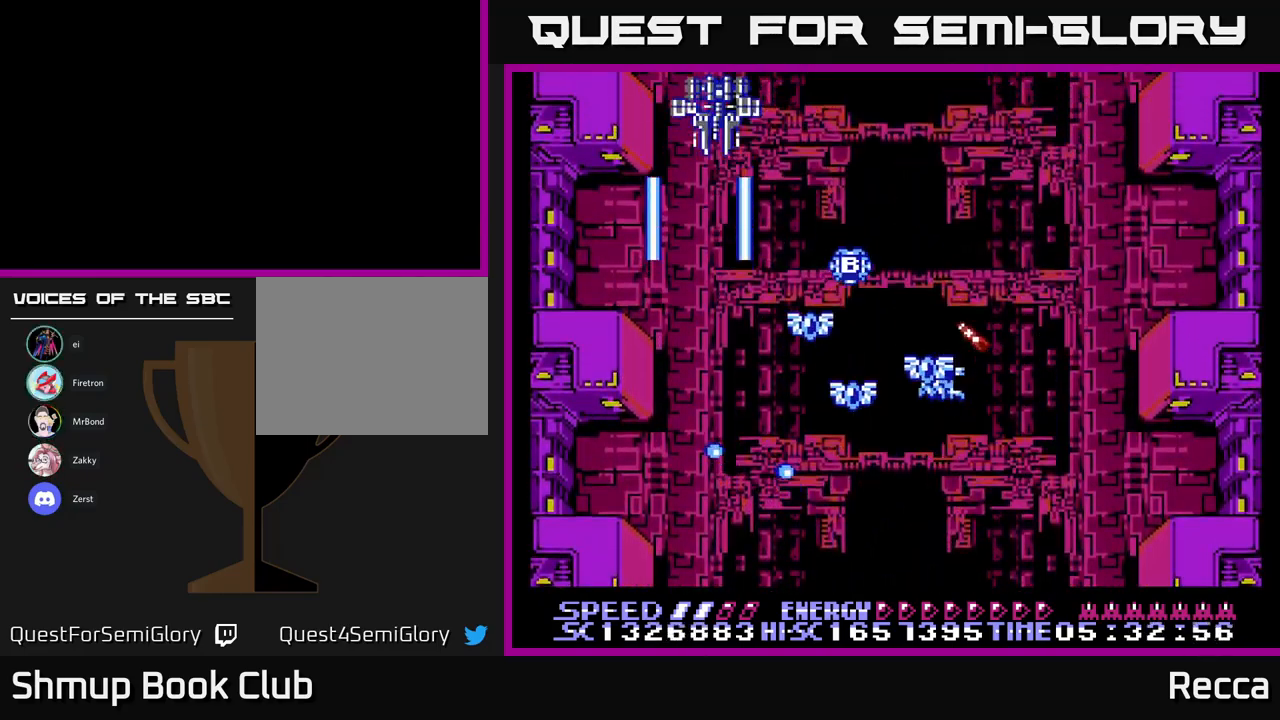
{"buttons": ["A", "X", "DPAD_DOWN", "DPAD_RIGHT"]}
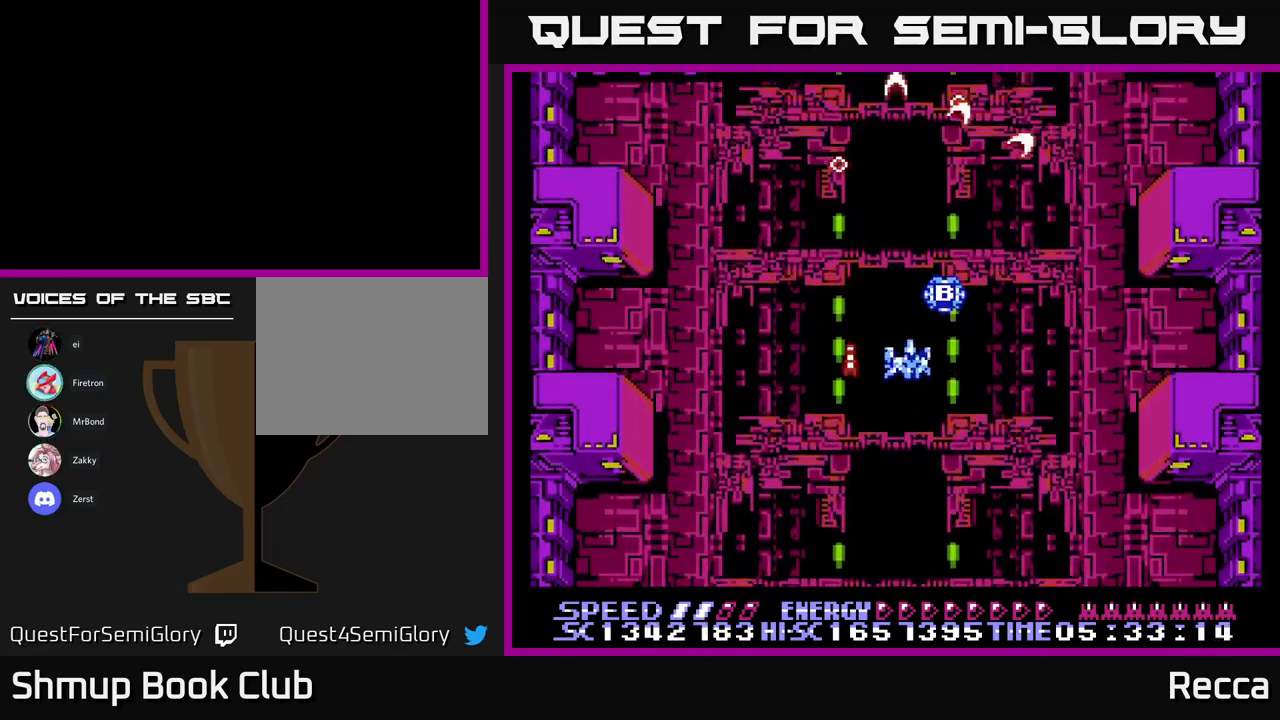
{"buttons": ["A", "X", "DPAD_LEFT"], "events": [[67, "DPAD_RIGHT", "up"], [217, "DPAD_RIGHT", "down"], [267, "DPAD_DOWN", "up"], [350, "DPAD_DOWN", "down"], [367, "DPAD_RIGHT", "up"], [401, "DPAD_LEFT", "down"], [417, "DPAD_DOWN", "up"]]}
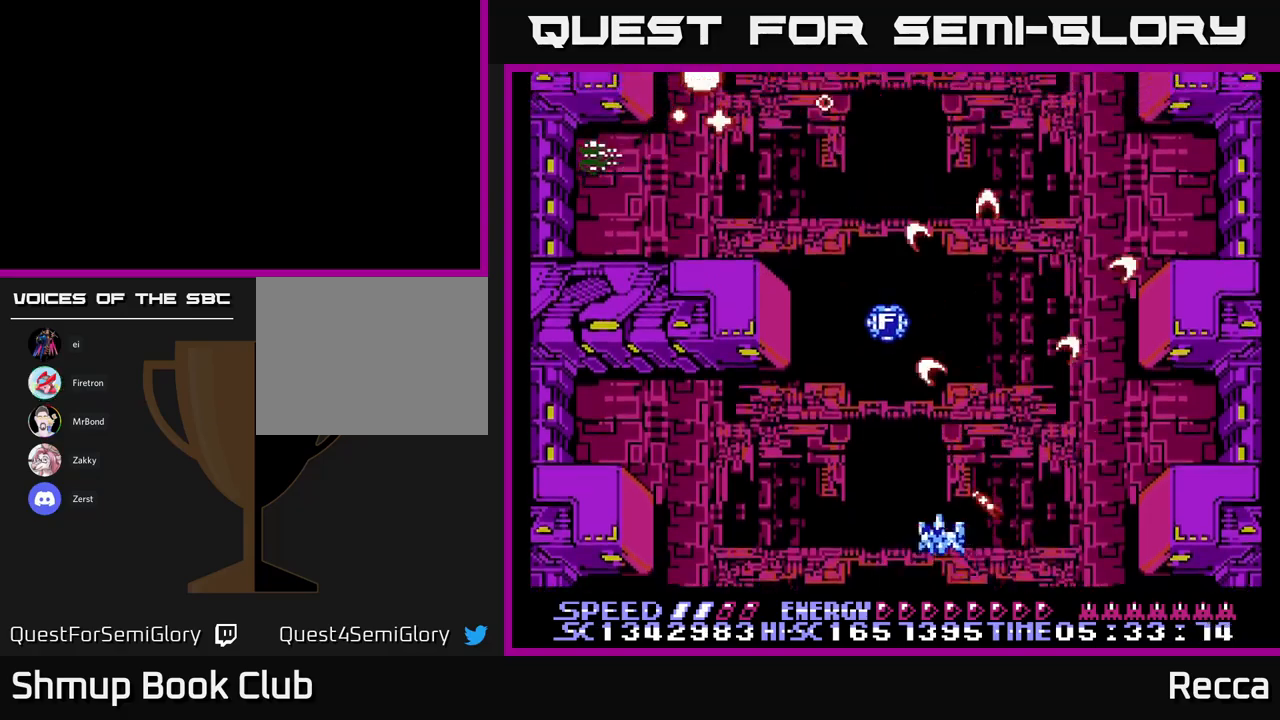
{"buttons": ["A", "X"], "events": [[17, "DPAD_UP", "down"], [100, "DPAD_UP", "up"], [117, "DPAD_LEFT", "up"]]}
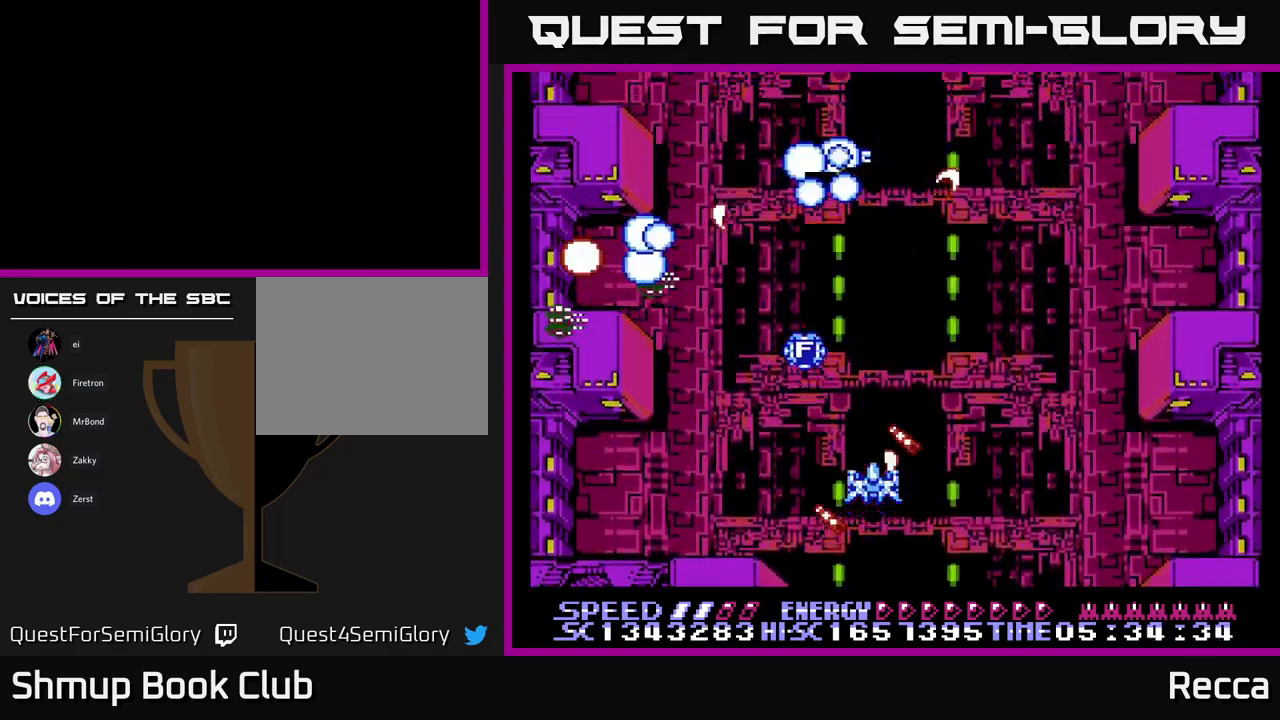
{"buttons": ["A", "X", "DPAD_RIGHT"], "events": [[133, "DPAD_DOWN", "down"], [133, "DPAD_LEFT", "down"], [267, "DPAD_DOWN", "up"], [283, "DPAD_LEFT", "up"], [467, "DPAD_RIGHT", "down"]]}
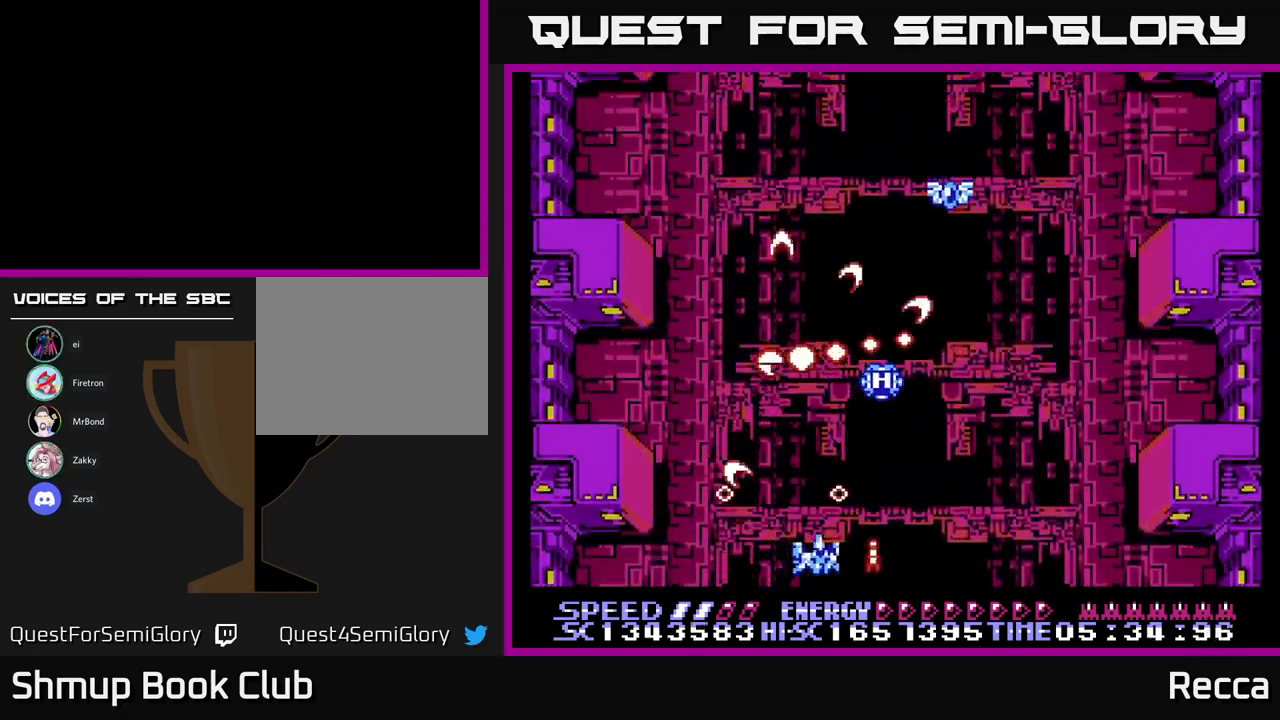
{"buttons": ["A", "X", "DPAD_UP"], "events": [[200, "DPAD_RIGHT", "up"], [250, "DPAD_LEFT", "down"], [350, "DPAD_UP", "down"], [400, "DPAD_LEFT", "up"]]}
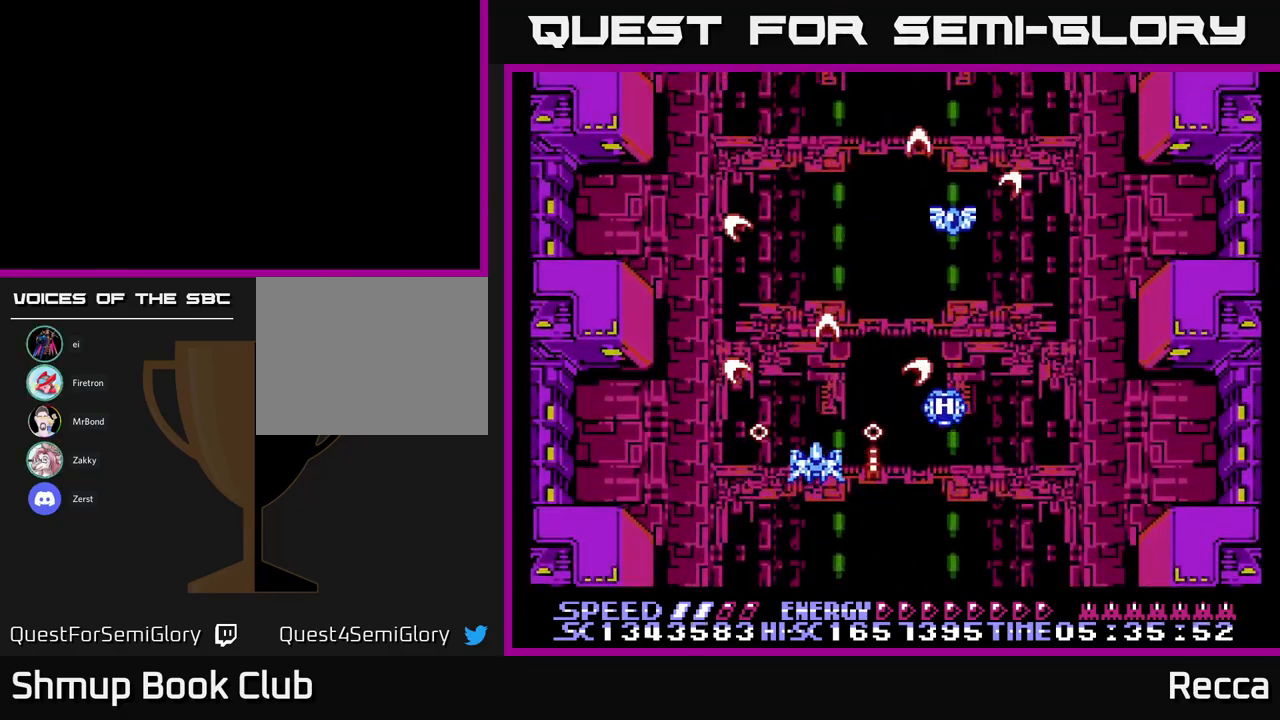
{"buttons": ["A", "X", "DPAD_DOWN"], "events": [[233, "DPAD_RIGHT", "down"], [333, "DPAD_RIGHT", "up"], [417, "DPAD_LEFT", "down"], [417, "DPAD_UP", "up"], [450, "DPAD_DOWN", "down"], [467, "DPAD_LEFT", "up"]]}
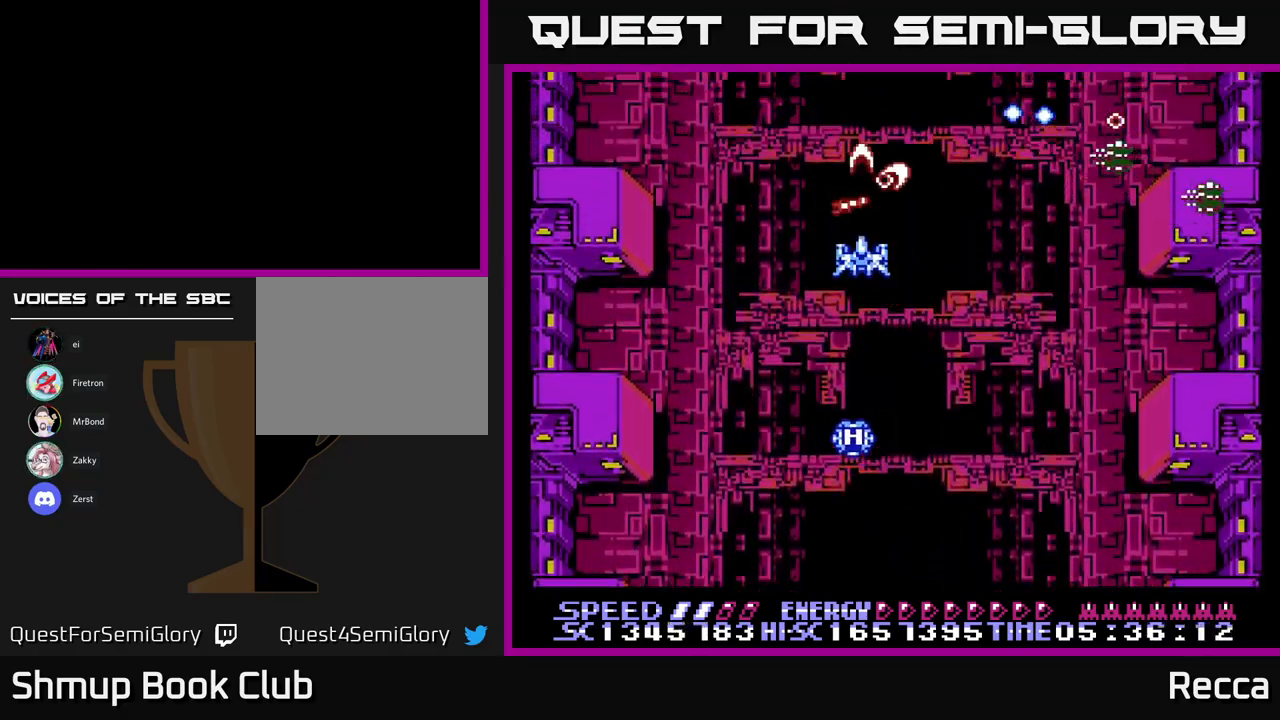
{"buttons": ["A", "X", "DPAD_LEFT"], "events": [[17, "DPAD_RIGHT", "down"], [50, "DPAD_DOWN", "up"], [117, "DPAD_DOWN", "down"], [150, "DPAD_RIGHT", "up"], [500, "DPAD_DOWN", "up"], [500, "DPAD_LEFT", "down"]]}
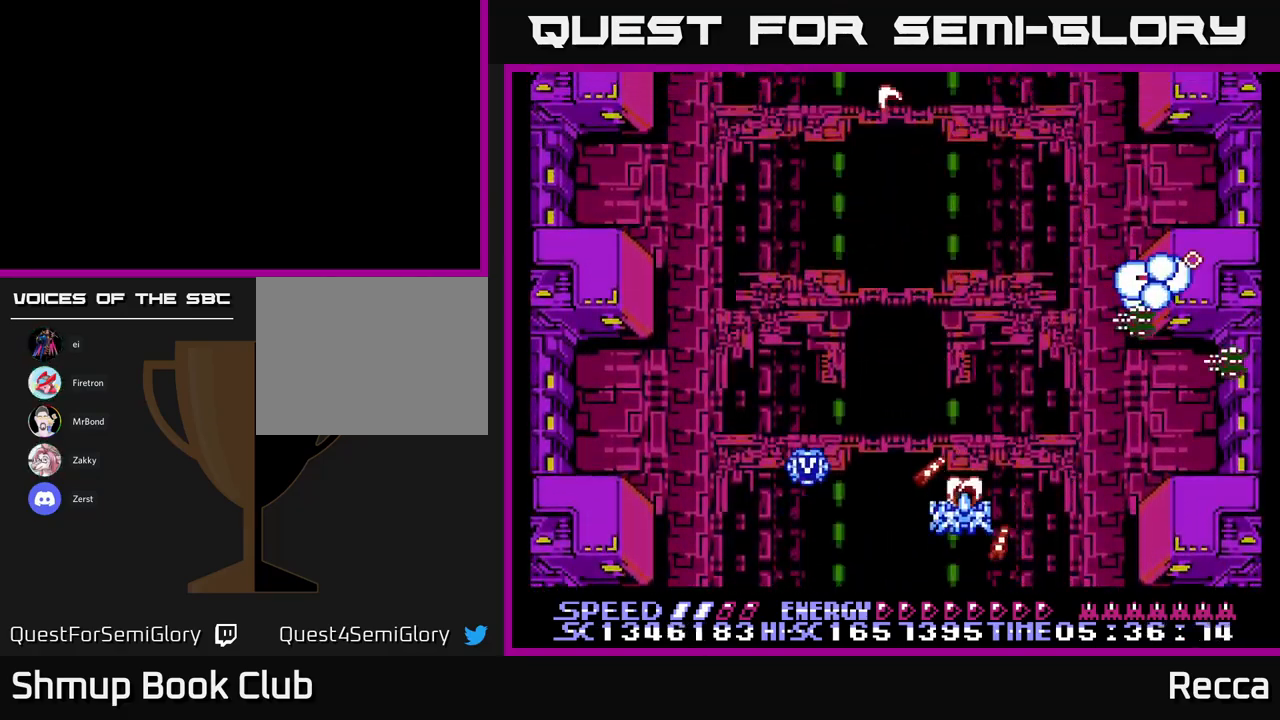
{"buttons": ["A", "X", "DPAD_DOWN", "DPAD_RIGHT"], "events": [[150, "DPAD_UP", "down"], [217, "DPAD_LEFT", "up"], [267, "DPAD_UP", "up"], [300, "DPAD_DOWN", "down"], [300, "DPAD_RIGHT", "down"]]}
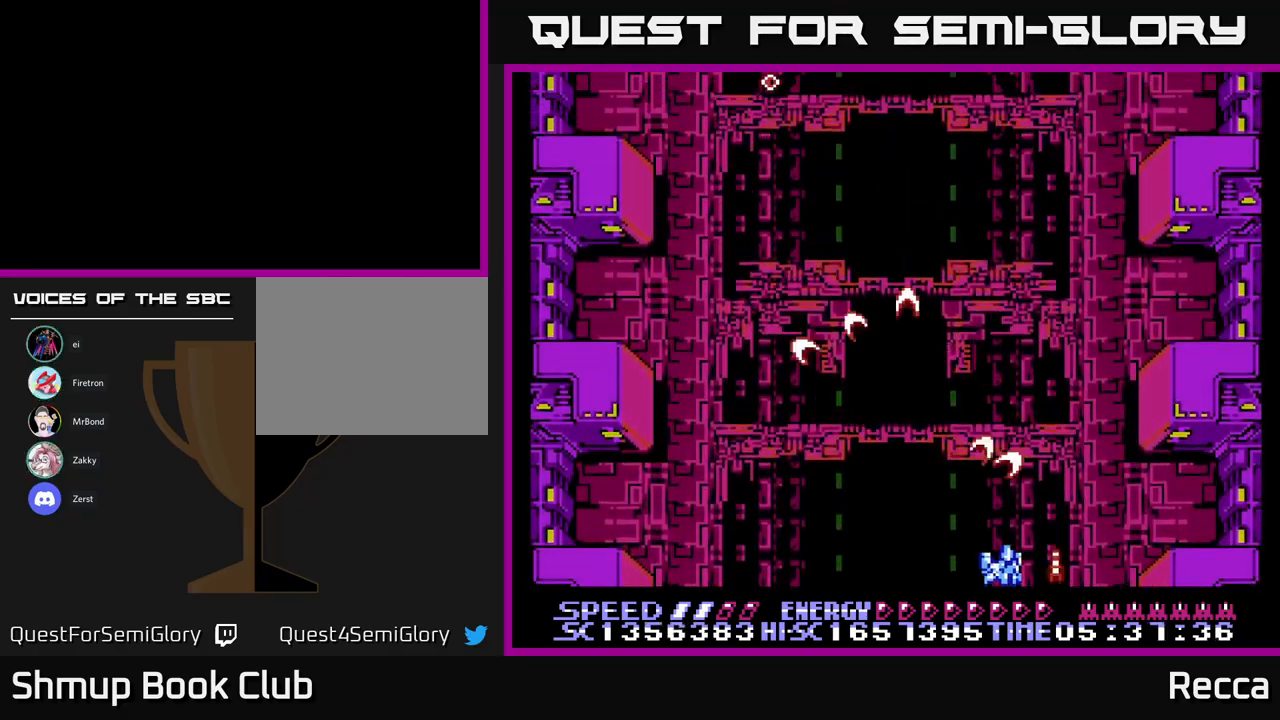
{"buttons": ["A", "X"], "events": [[17, "DPAD_DOWN", "up"], [50, "DPAD_RIGHT", "up"], [83, "DPAD_UP", "down"], [133, "DPAD_LEFT", "down"], [417, "DPAD_UP", "up"], [450, "DPAD_LEFT", "up"]]}
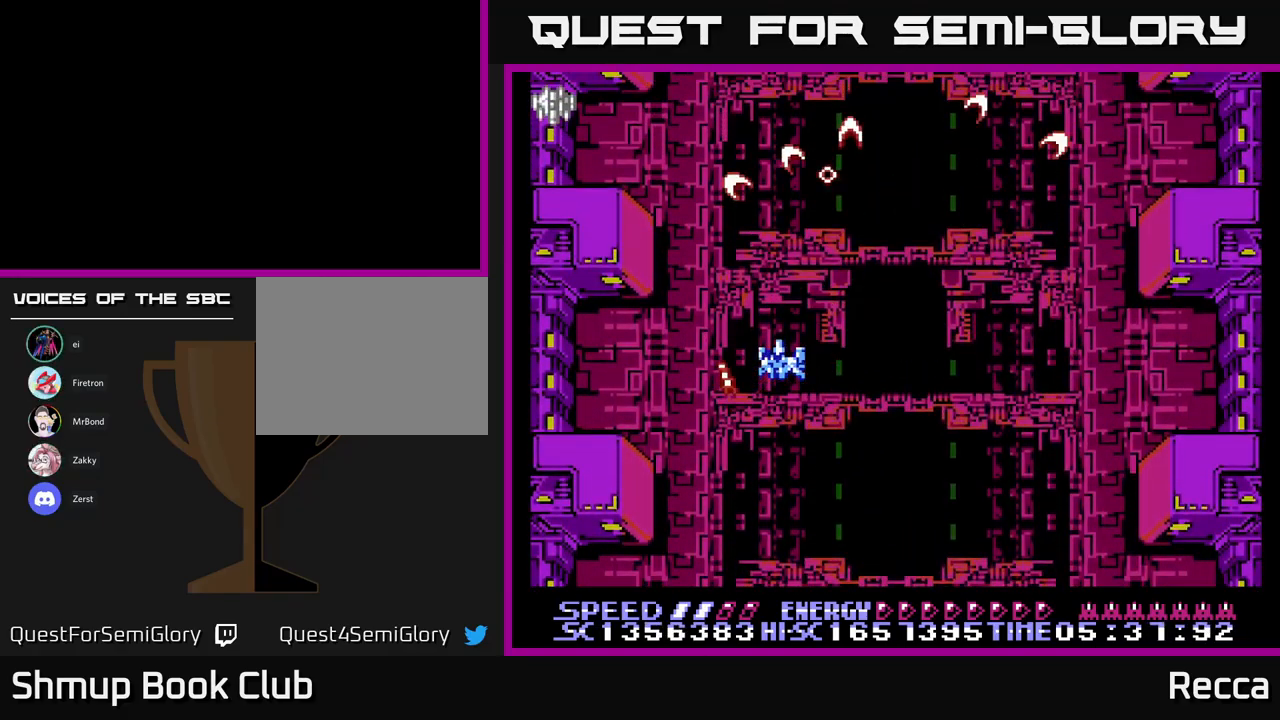
{"buttons": ["X"], "events": [[150, "DPAD_RIGHT", "down"], [167, "A", "up"], [183, "DPAD_DOWN", "down"], [283, "X", "up"], [333, "X", "down"], [417, "DPAD_DOWN", "up"], [417, "DPAD_RIGHT", "up"]]}
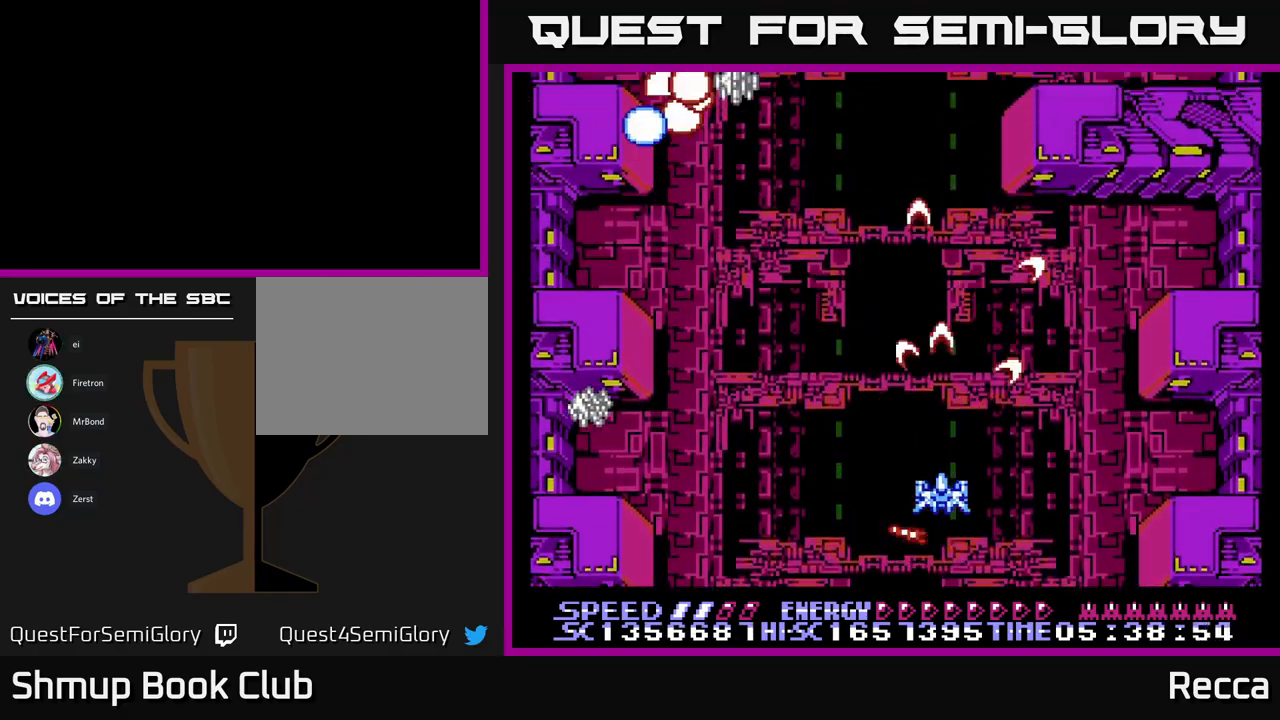
{"buttons": ["A", "X"], "events": [[50, "DPAD_LEFT", "down"], [167, "A", "down"], [167, "DPAD_DOWN", "down"], [183, "DPAD_LEFT", "up"], [467, "DPAD_DOWN", "up"]]}
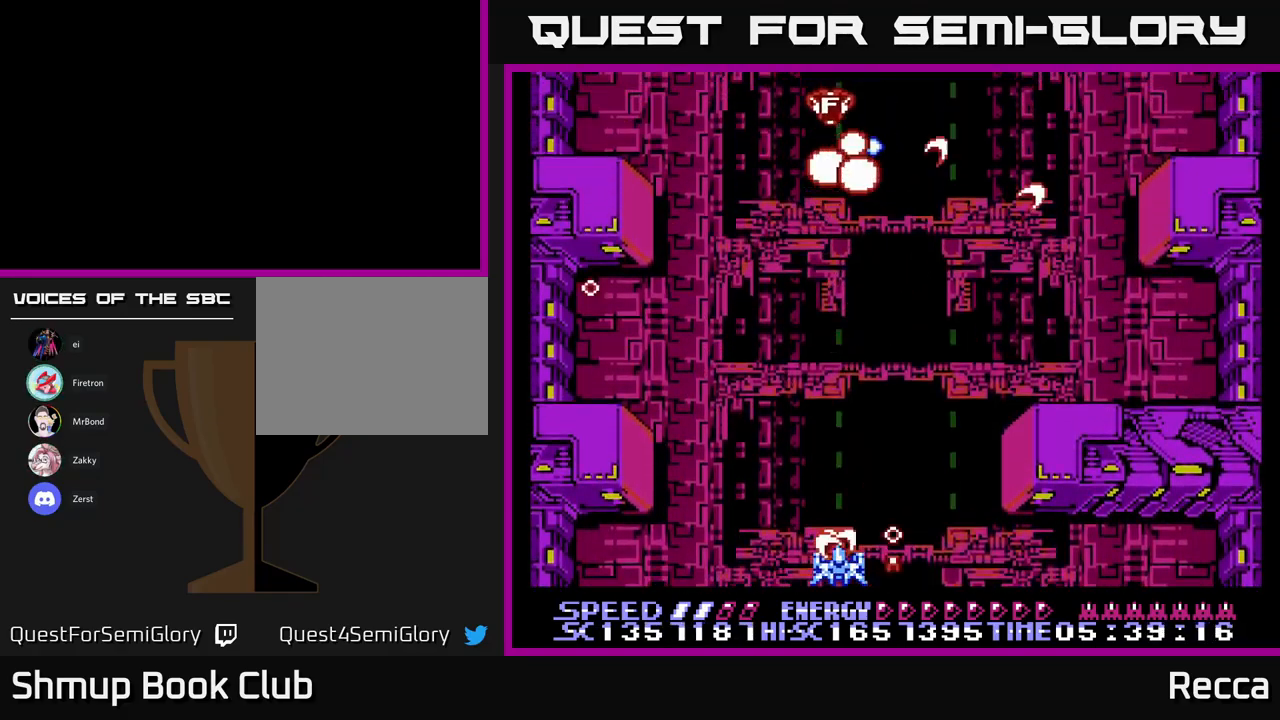
{"buttons": ["A", "X", "DPAD_LEFT"], "events": [[117, "DPAD_UP", "down"], [250, "DPAD_RIGHT", "down"], [267, "DPAD_UP", "up"], [450, "DPAD_RIGHT", "up"], [499, "DPAD_LEFT", "down"]]}
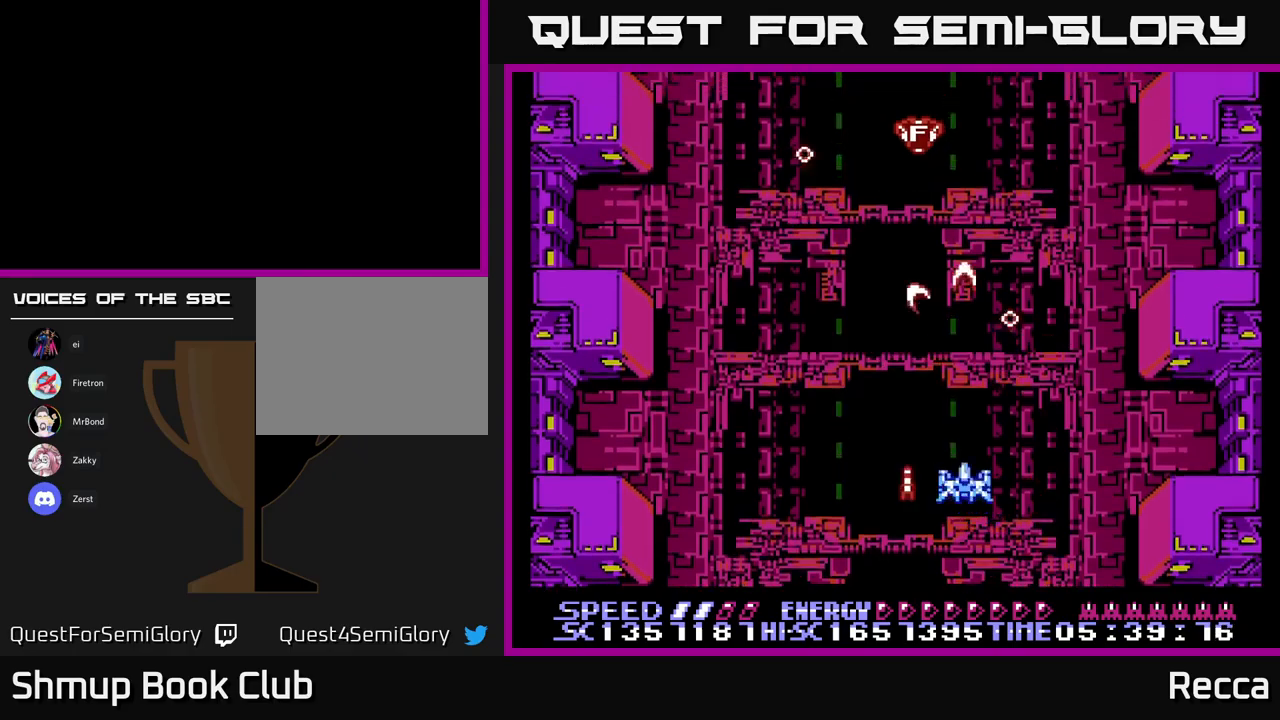
{"buttons": ["A", "X"], "events": [[133, "DPAD_LEFT", "up"]]}